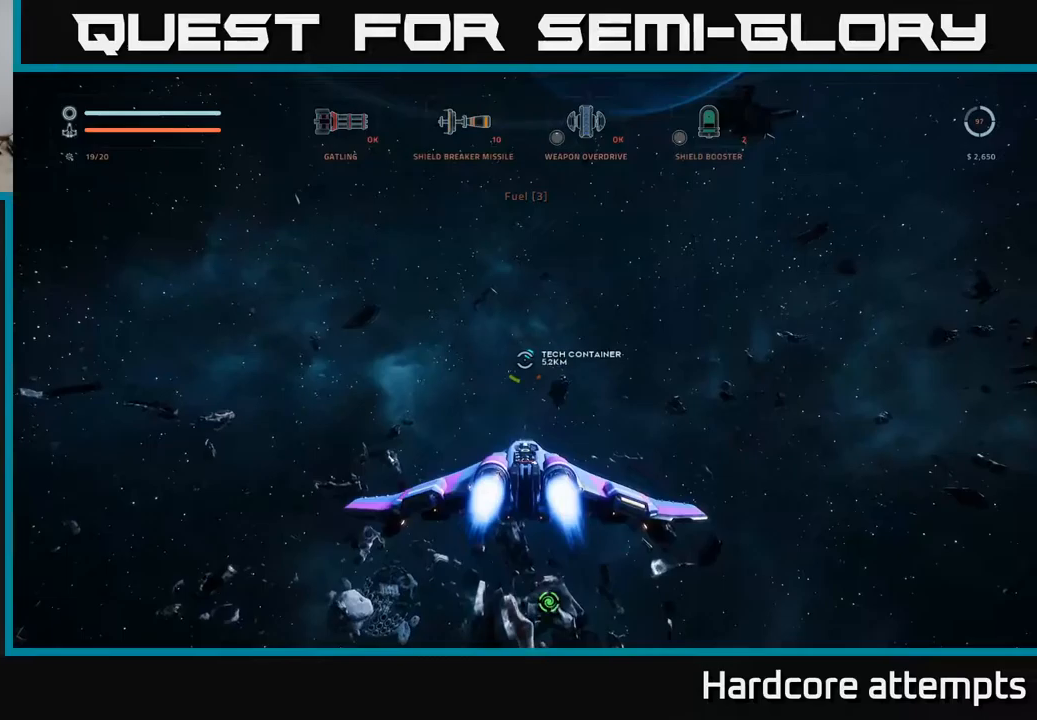
Gameplay with a controller (Xbox layout); each line is a JSON object with the inputs held at the frame after it (dt_ms = milliseconds from this image to that frame). "events" lists button and stick changes between this image and that frame as [ms after this image, input, new state], when the widget could be followed in between.
{"dt_ms": 83, "buttons": [], "left_stick": "up", "right_stick": "center", "events": []}
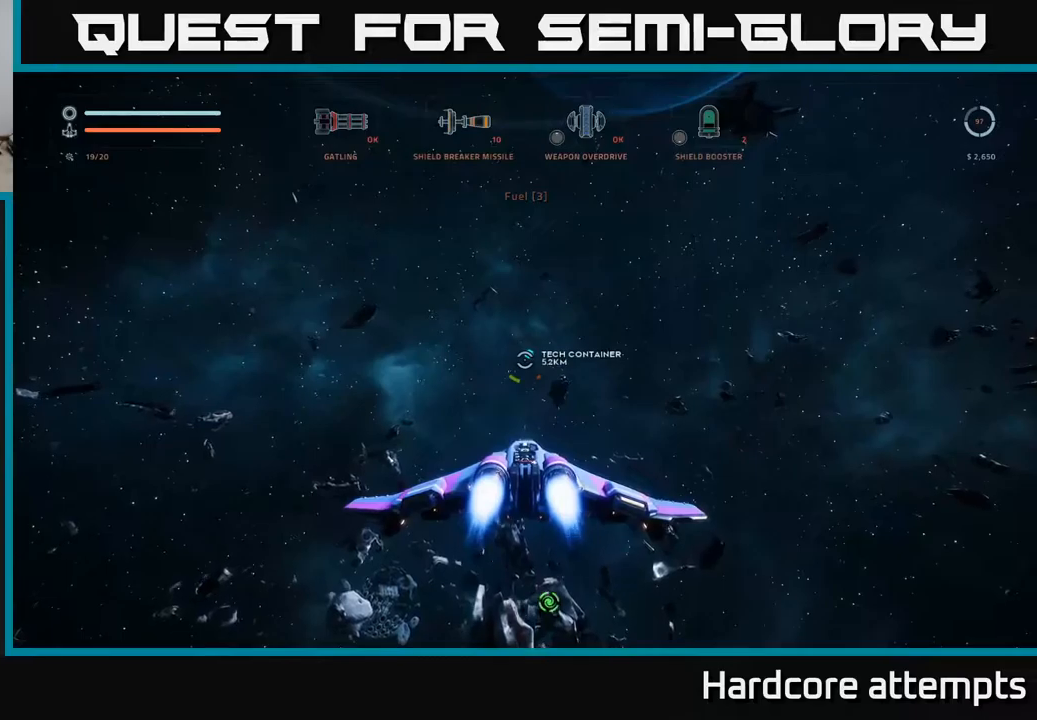
{"dt_ms": 500, "buttons": [], "left_stick": "up", "right_stick": "center", "events": []}
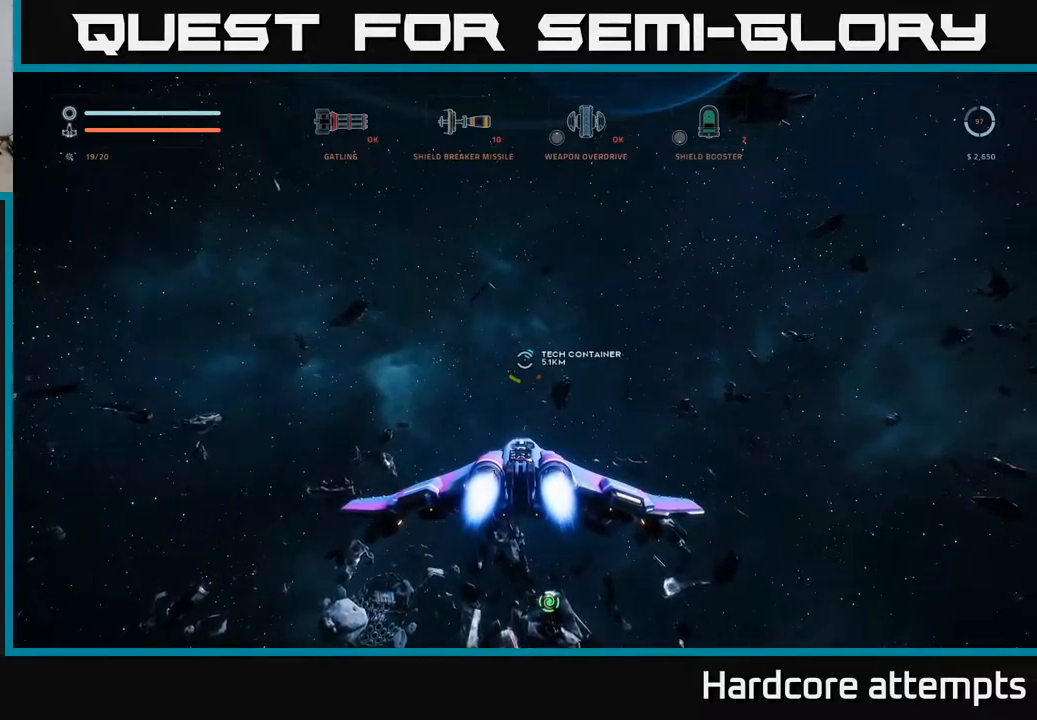
{"dt_ms": 500, "buttons": [], "left_stick": "up", "right_stick": "up", "events": [[50, "right_stick", "up"], [117, "right_stick", "center"], [434, "right_stick", "up"]]}
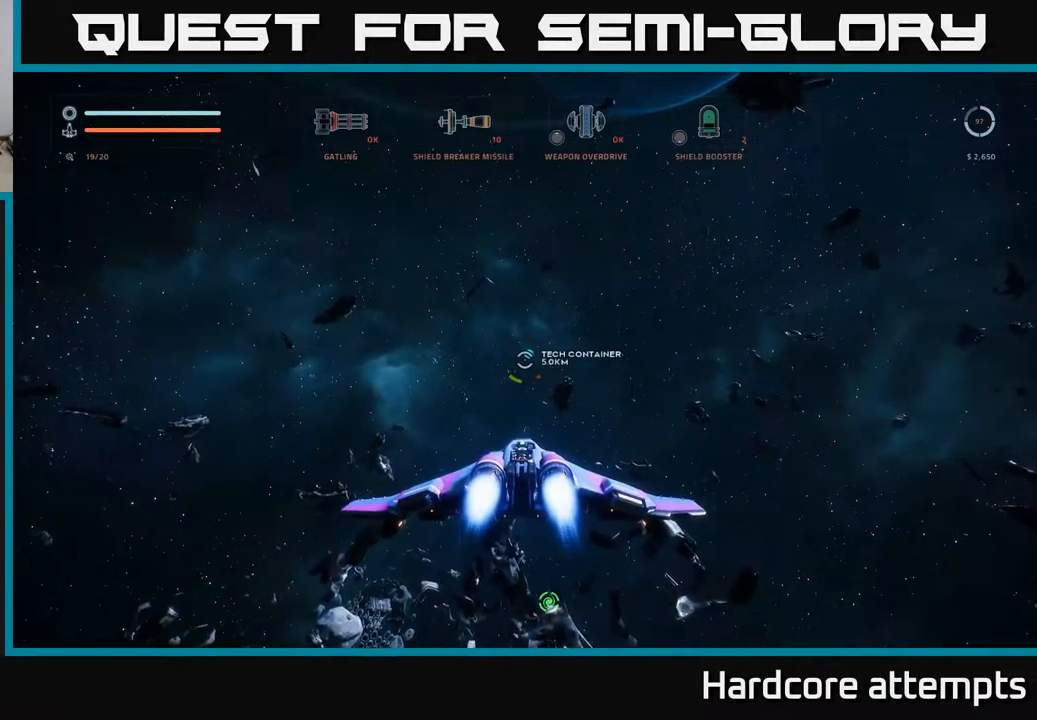
{"dt_ms": 500, "buttons": [], "left_stick": "up", "right_stick": "down-right", "events": [[84, "right_stick", "center"], [450, "right_stick", "down-right"]]}
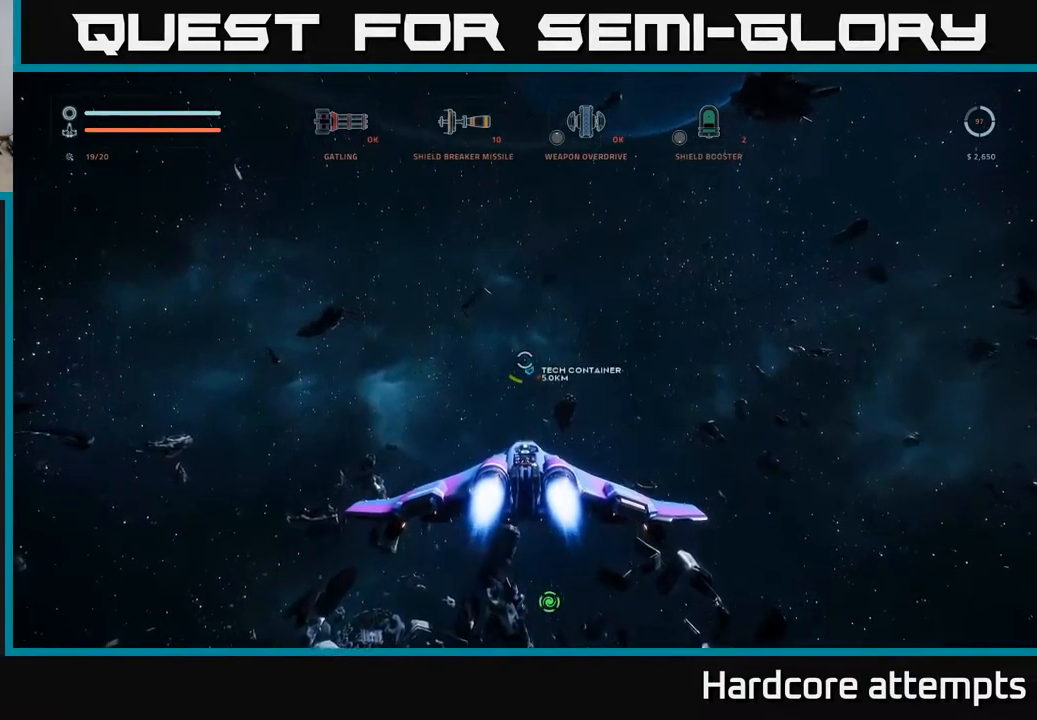
{"dt_ms": 500, "buttons": [], "left_stick": "up", "right_stick": "center", "events": [[84, "right_stick", "center"]]}
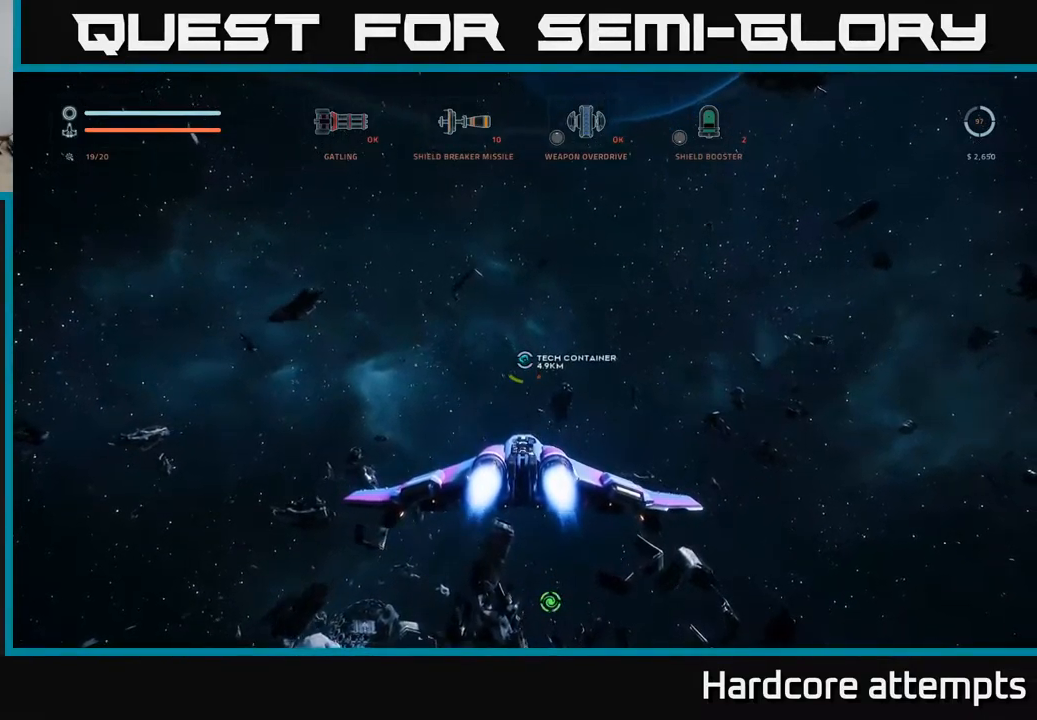
{"dt_ms": 500, "buttons": [], "left_stick": "up", "right_stick": "center", "events": [[84, "right_stick", "up-left"], [167, "right_stick", "center"]]}
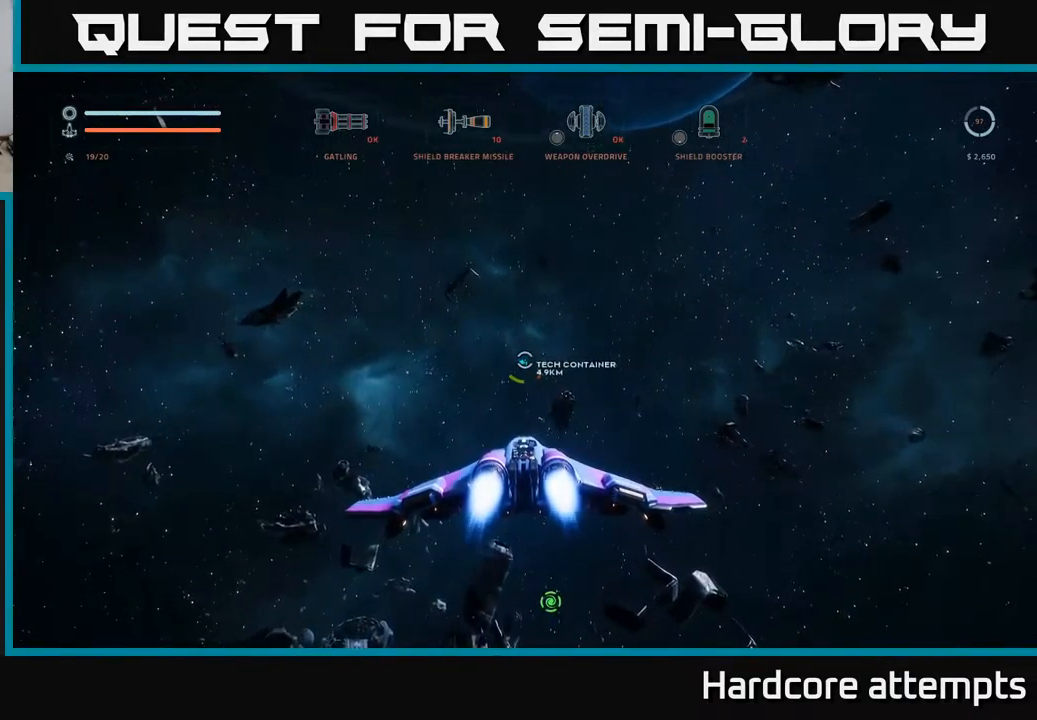
{"dt_ms": 500, "buttons": ["L1"], "left_stick": "up", "right_stick": "down-left", "events": [[234, "L1", "down"], [500, "right_stick", "down-left"]]}
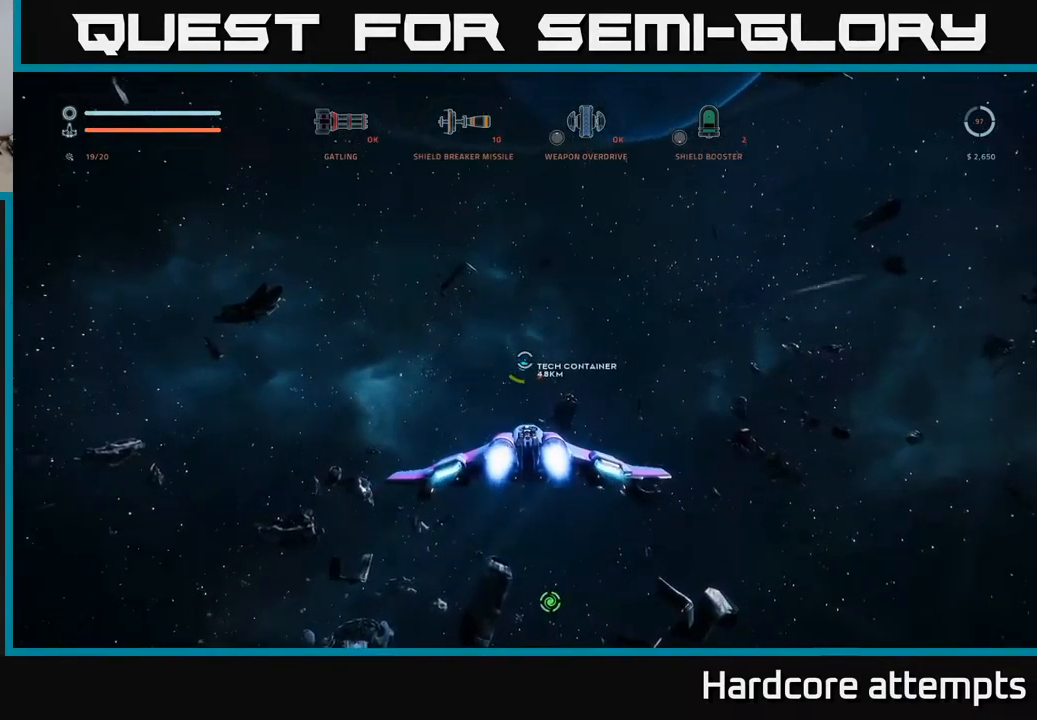
{"dt_ms": 500, "buttons": ["L1"], "left_stick": "up", "right_stick": "center", "events": [[117, "right_stick", "center"], [300, "right_stick", "up-right"], [384, "right_stick", "center"]]}
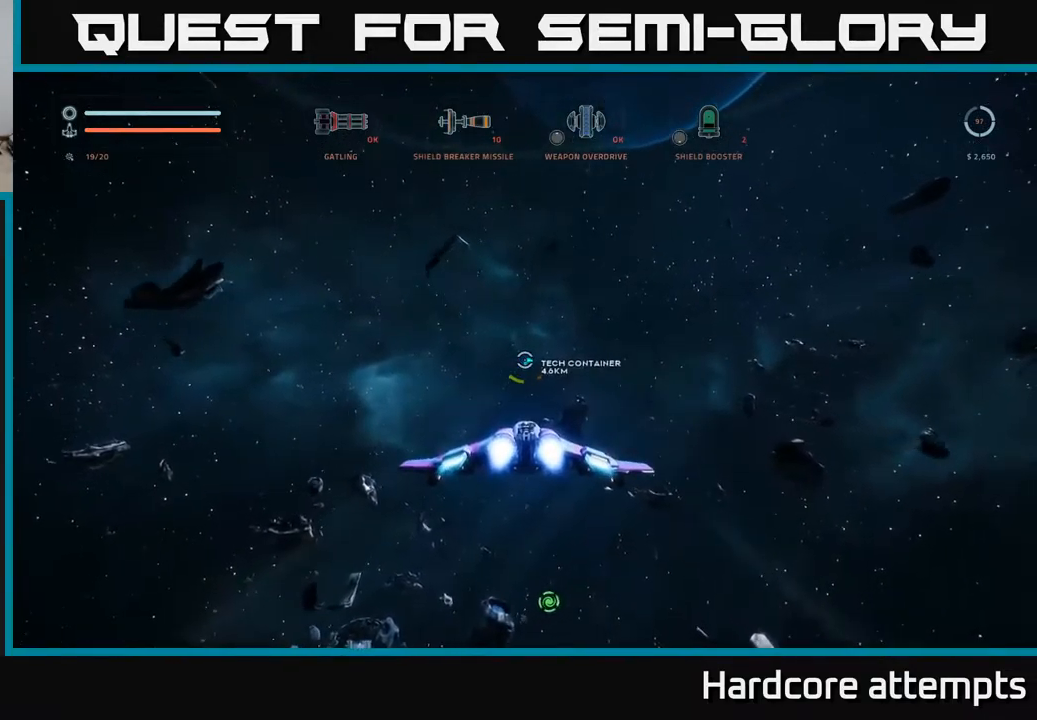
{"dt_ms": 500, "buttons": ["L1"], "left_stick": "up", "right_stick": "center", "events": [[317, "right_stick", "down"], [367, "right_stick", "center"]]}
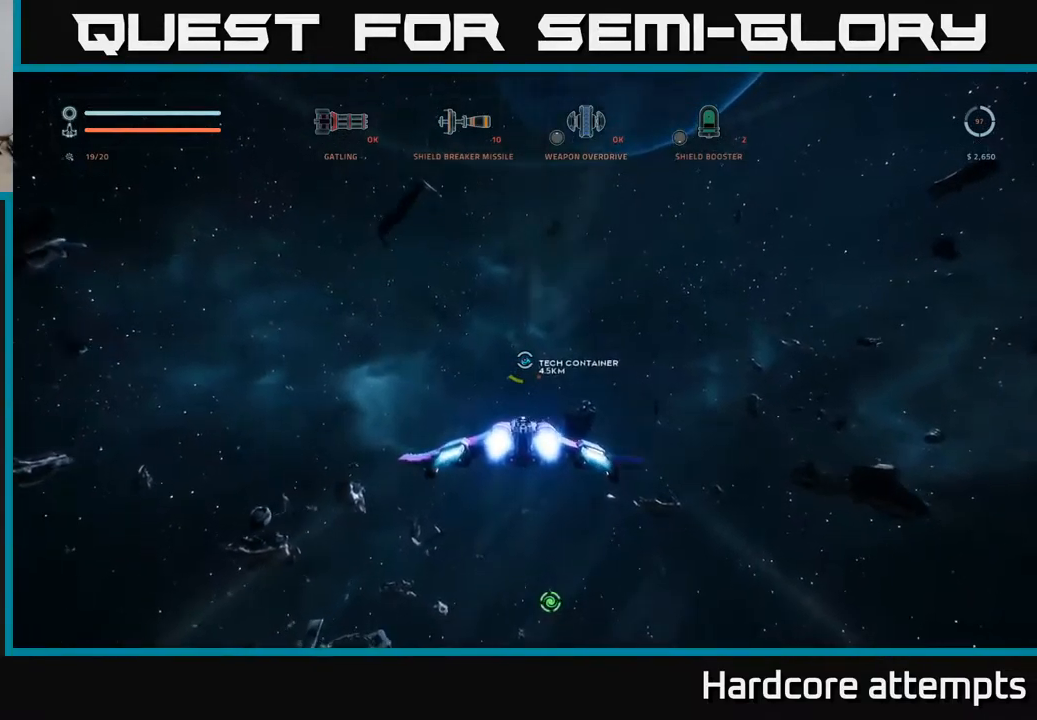
{"dt_ms": 500, "buttons": ["X", "L1"], "left_stick": "up", "right_stick": "center", "events": [[250, "right_stick", "up"], [334, "right_stick", "center"], [450, "X", "down"]]}
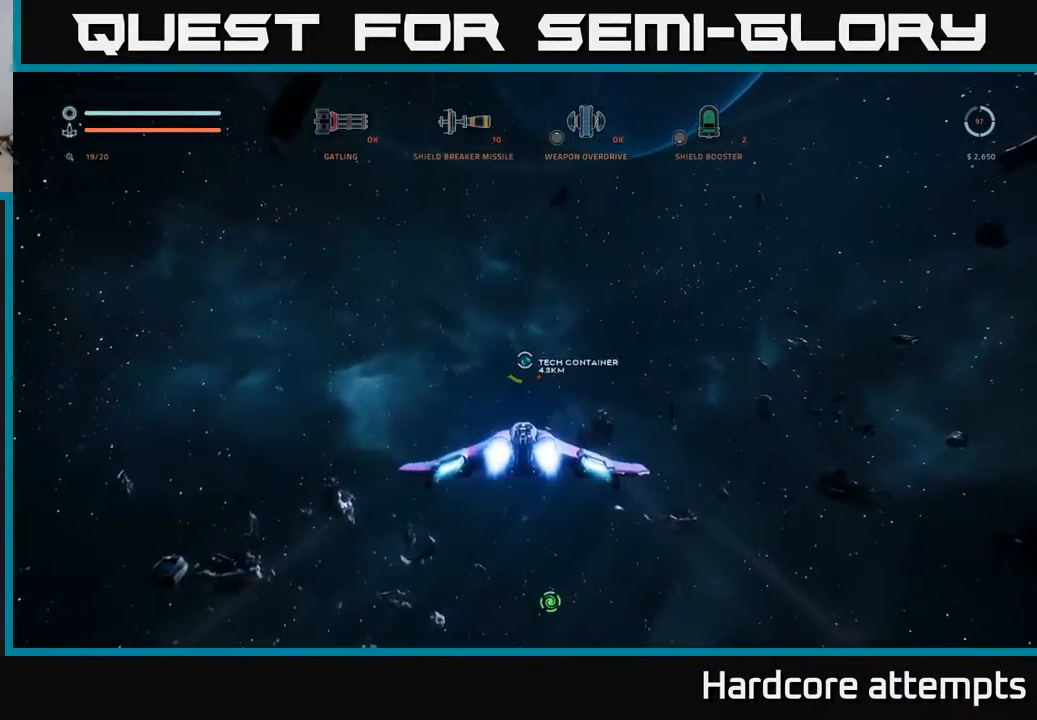
{"dt_ms": 501, "buttons": ["L1"], "left_stick": "up", "right_stick": "center", "events": [[67, "X", "up"]]}
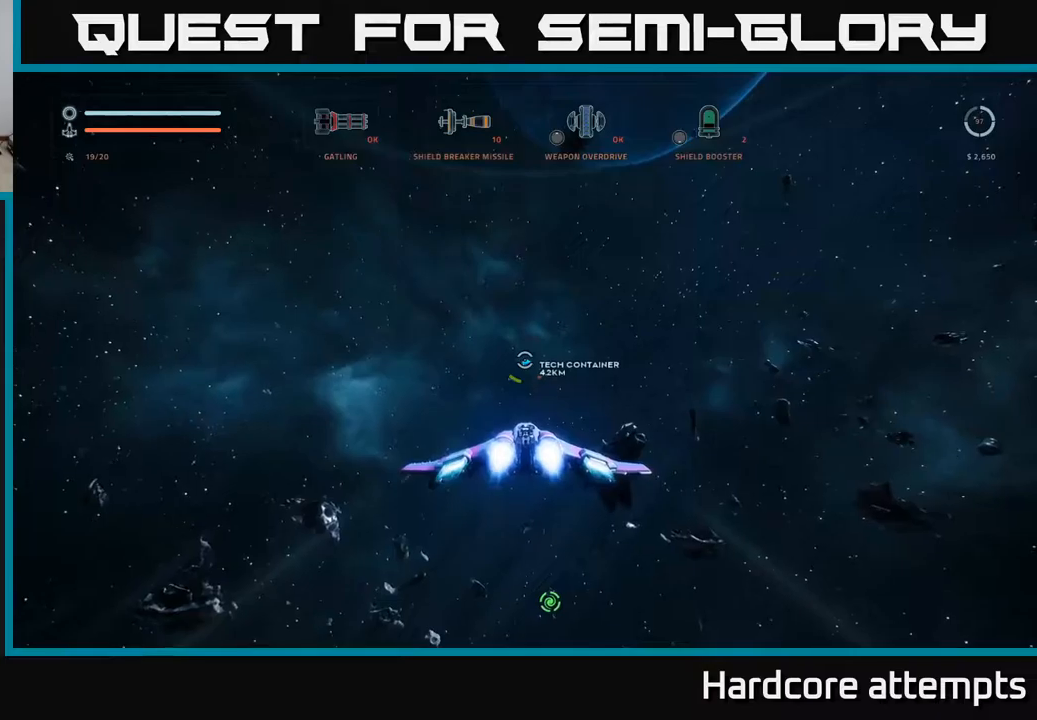
{"dt_ms": 500, "buttons": ["L1"], "left_stick": "up", "right_stick": "center", "events": []}
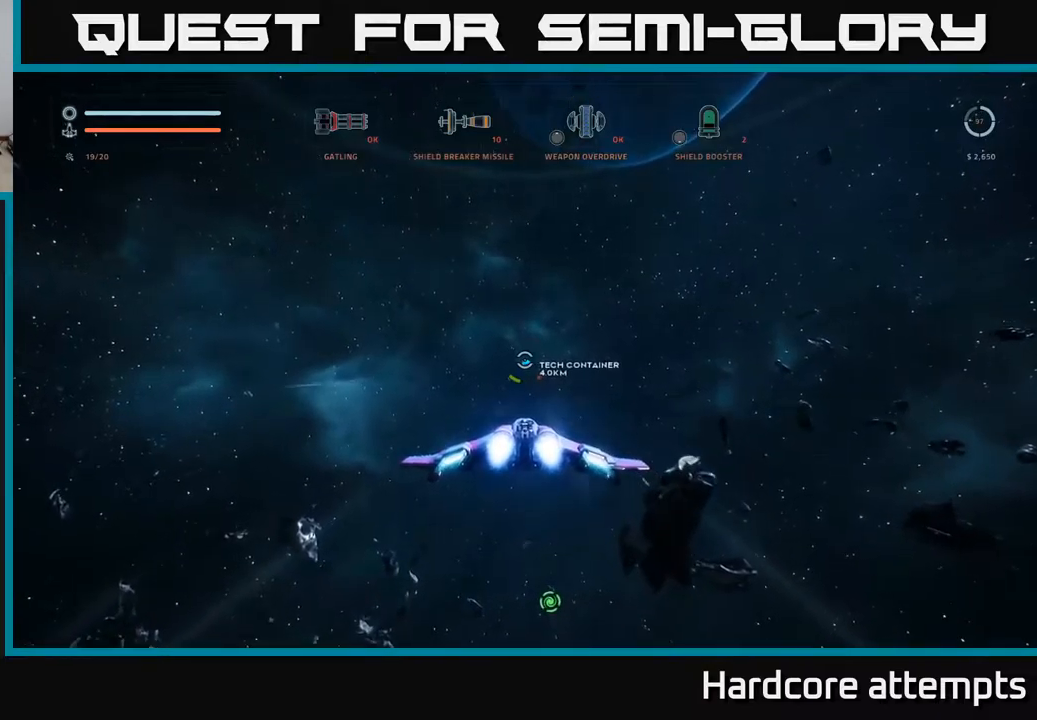
{"dt_ms": 500, "buttons": ["X", "L1"], "left_stick": "up", "right_stick": "center", "events": [[383, "X", "down"]]}
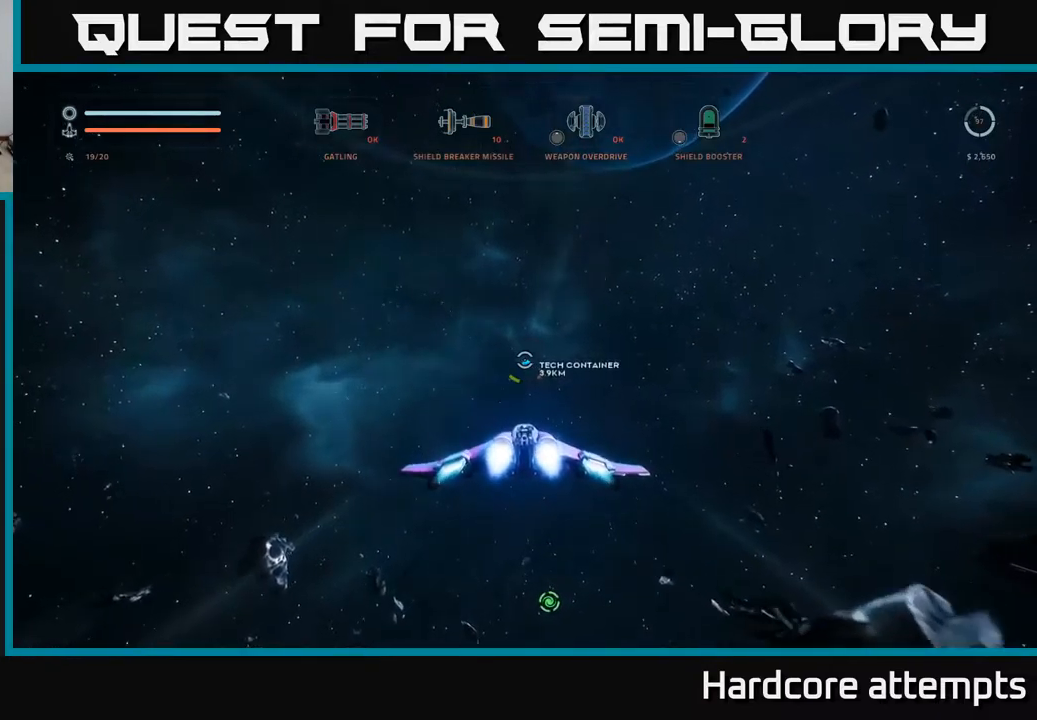
{"dt_ms": 500, "buttons": ["L1"], "left_stick": "up", "right_stick": "center", "events": [[16, "X", "up"]]}
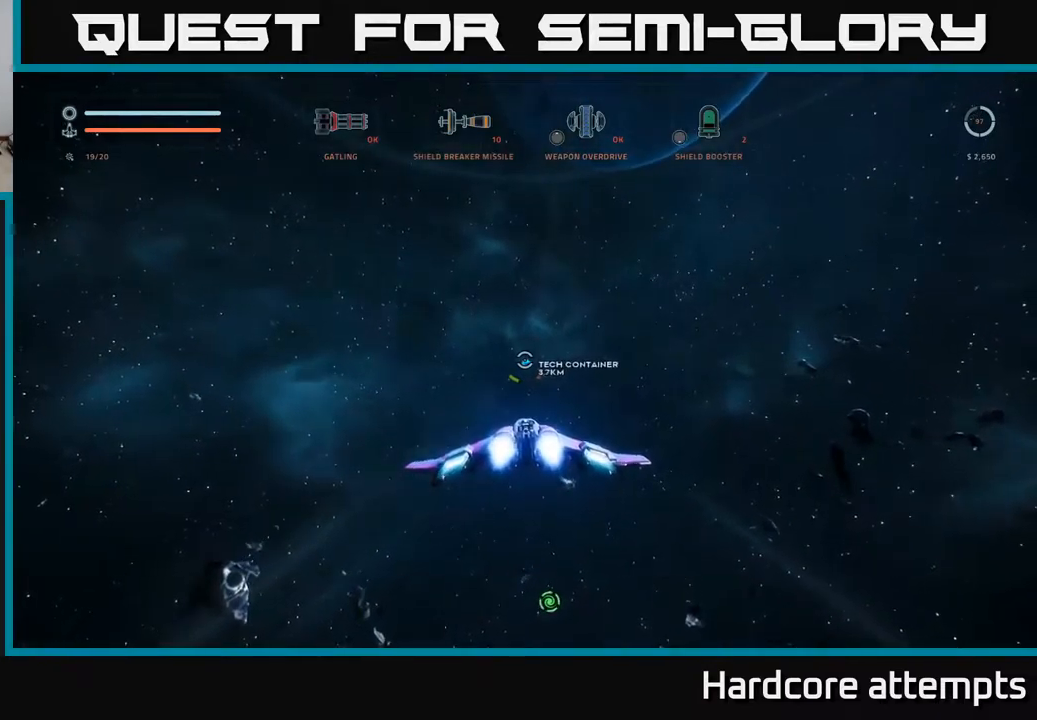
{"dt_ms": 500, "buttons": ["L1"], "left_stick": "up", "right_stick": "center", "events": []}
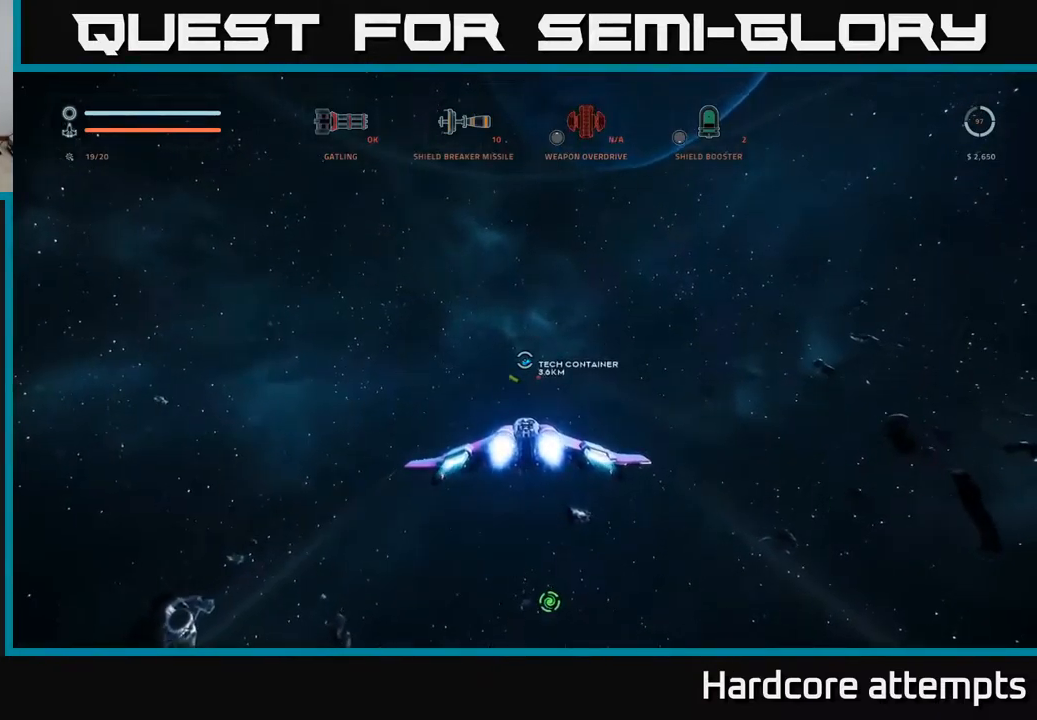
{"dt_ms": 500, "buttons": ["L1"], "left_stick": "up", "right_stick": "center", "events": []}
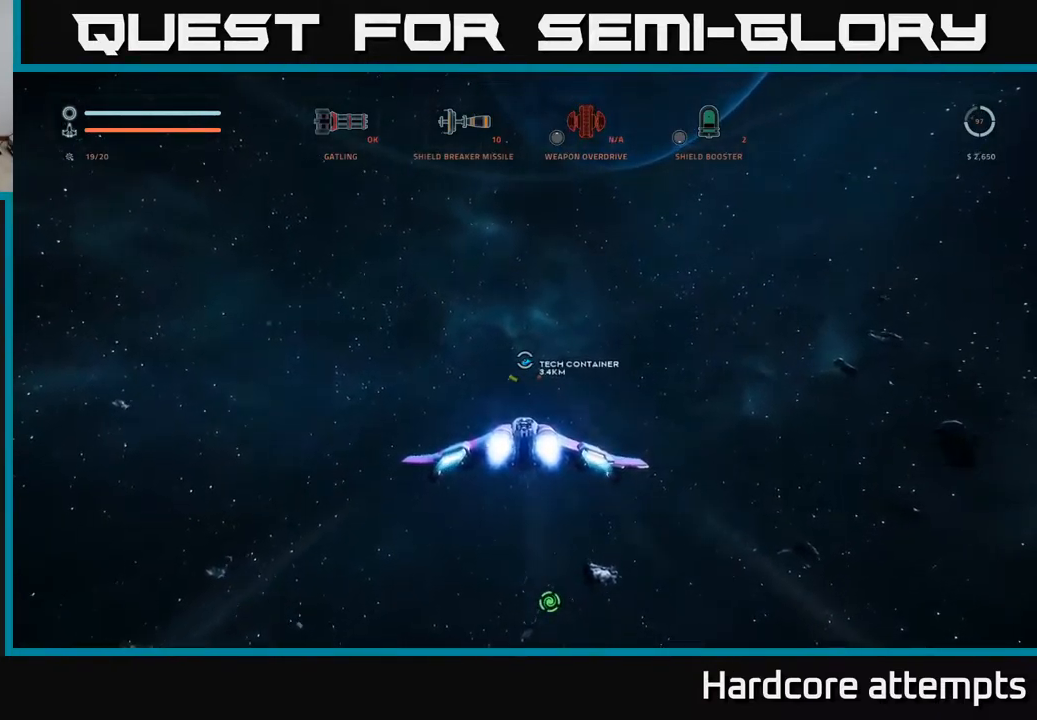
{"dt_ms": 500, "buttons": ["L1"], "left_stick": "up", "right_stick": "center", "events": []}
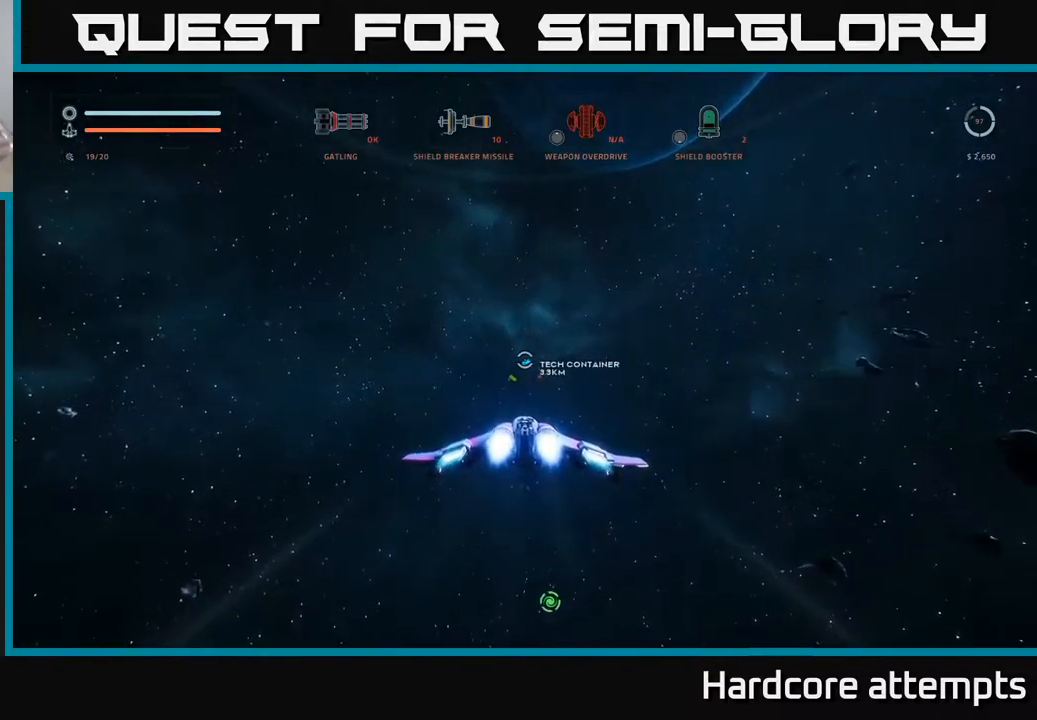
{"dt_ms": 500, "buttons": ["L1"], "left_stick": "up", "right_stick": "center", "events": []}
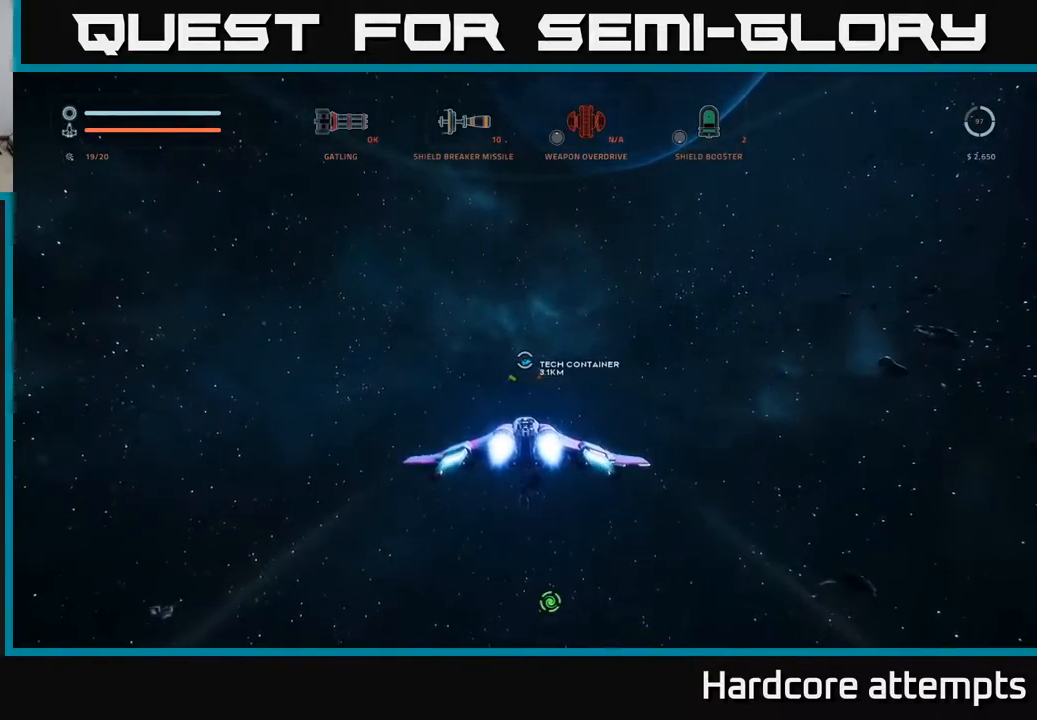
{"dt_ms": 500, "buttons": ["L1"], "left_stick": "up", "right_stick": "center", "events": []}
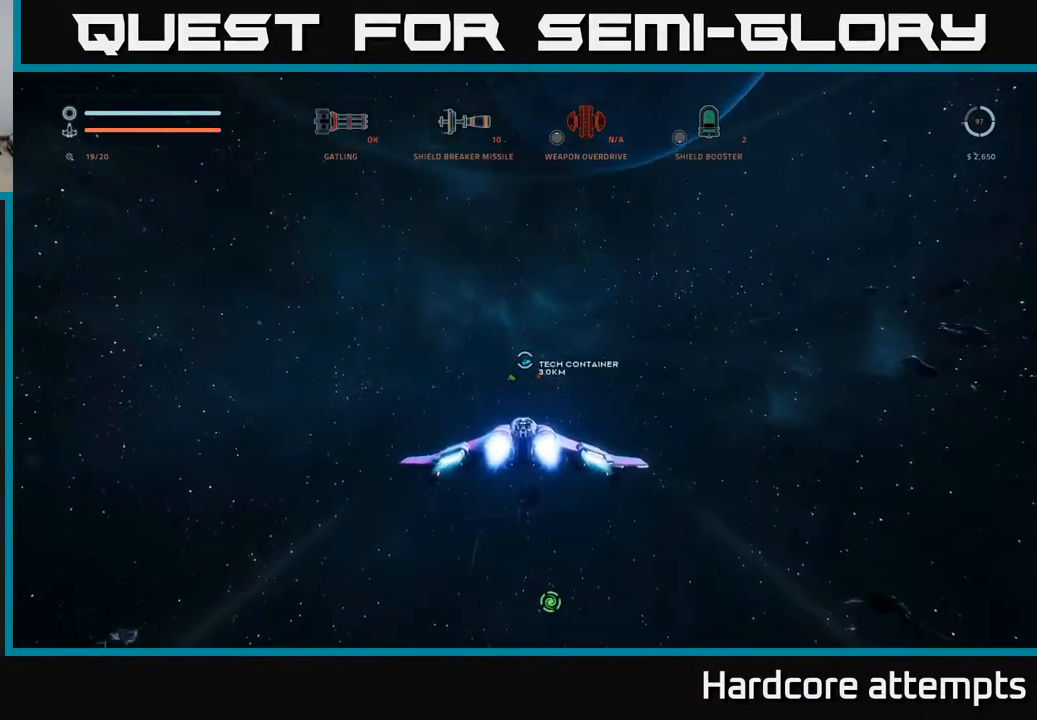
{"dt_ms": 500, "buttons": ["L1"], "left_stick": "up", "right_stick": "center", "events": []}
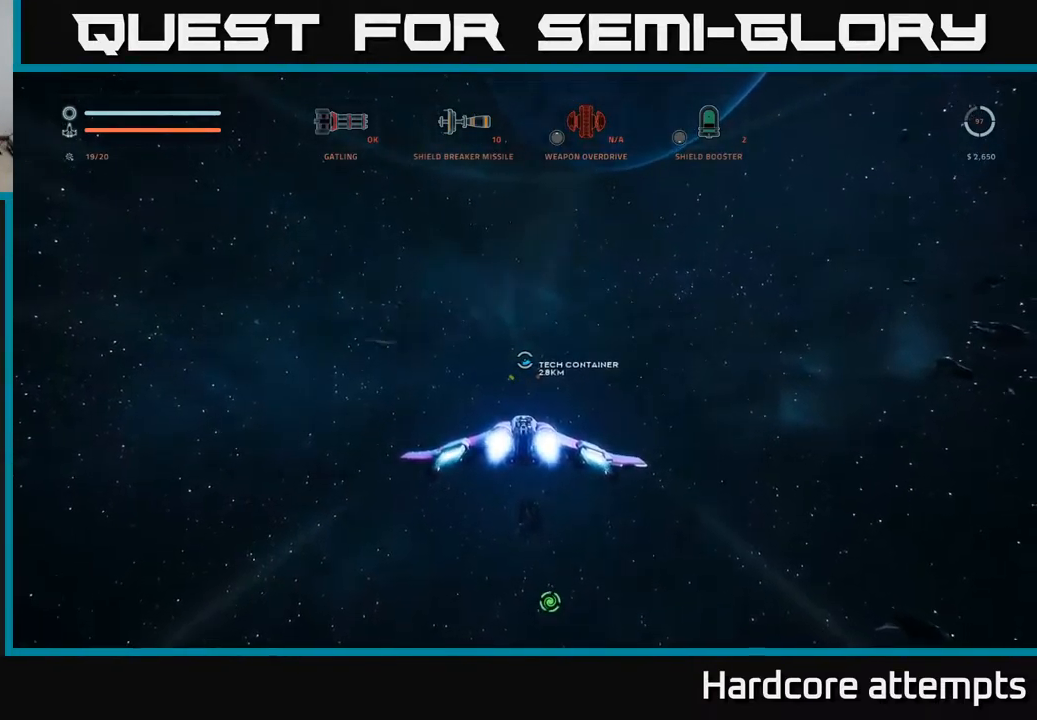
{"dt_ms": 500, "buttons": ["L1"], "left_stick": "up", "right_stick": "center", "events": []}
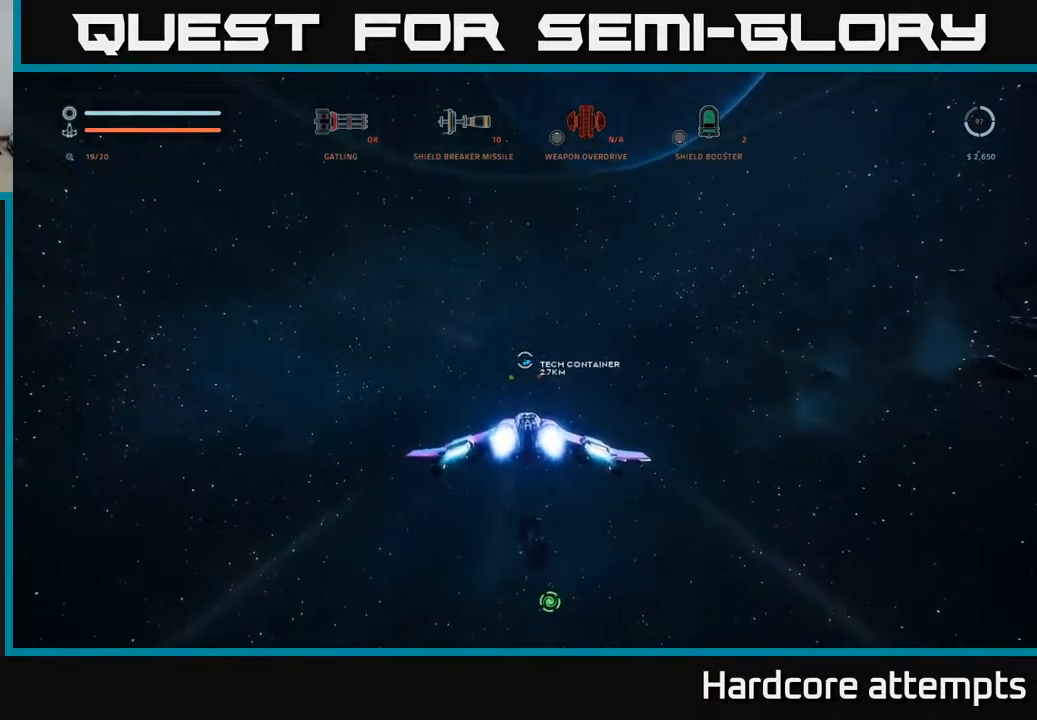
{"dt_ms": 500, "buttons": ["L1"], "left_stick": "up", "right_stick": "center", "events": []}
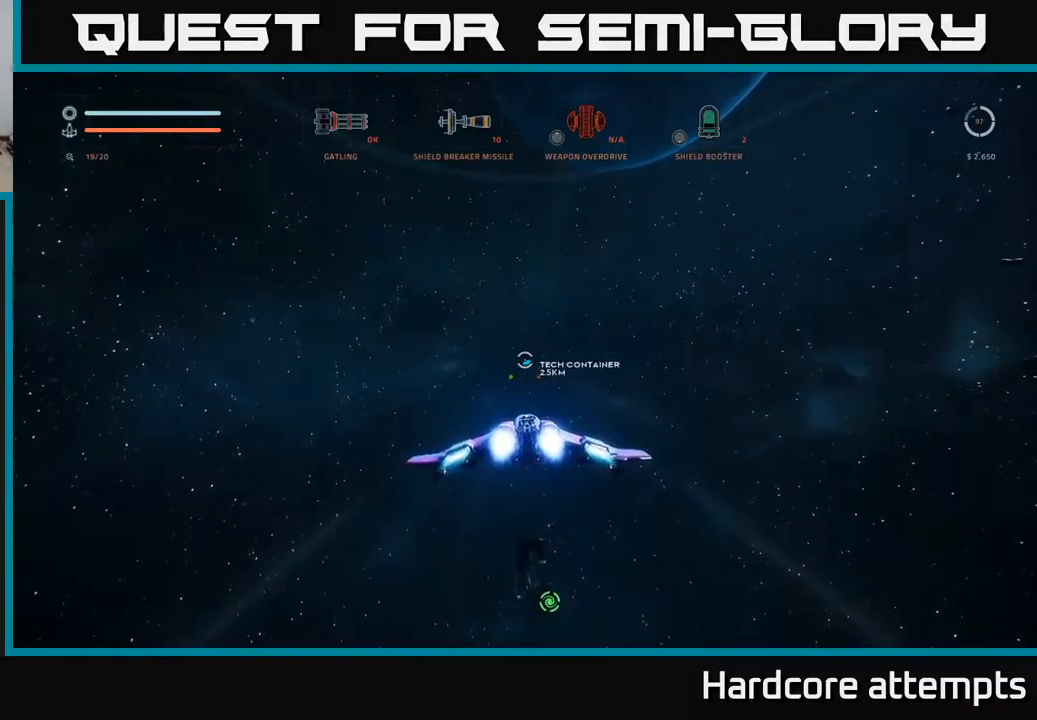
{"dt_ms": 500, "buttons": ["L1"], "left_stick": "up", "right_stick": "center", "events": []}
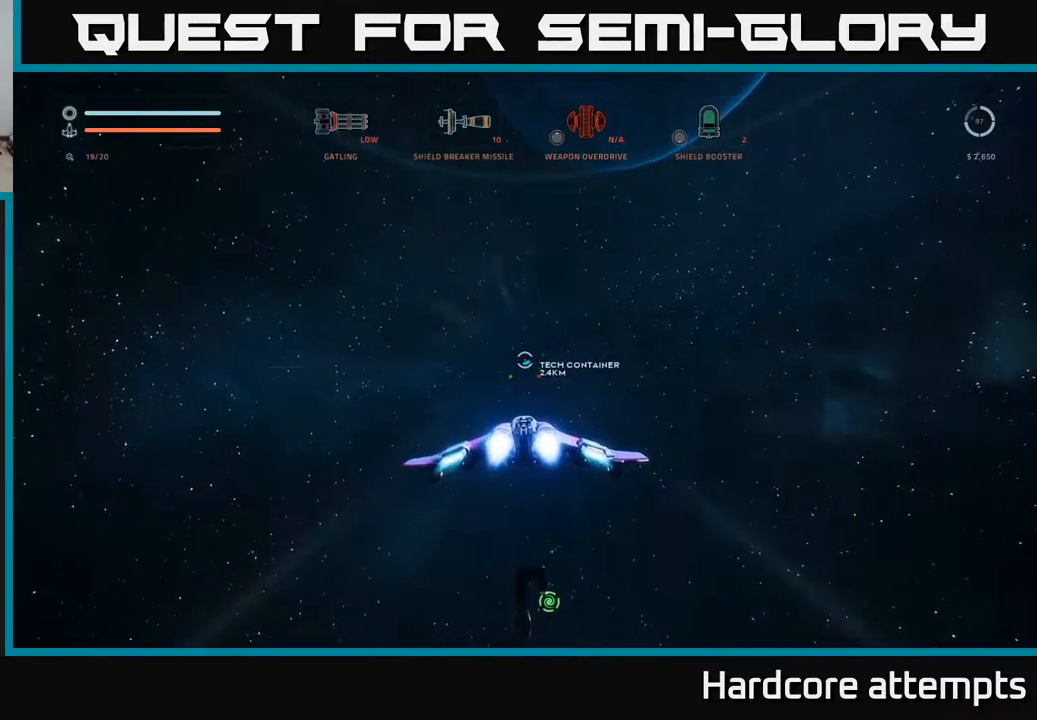
{"dt_ms": 500, "buttons": ["L1"], "left_stick": "up", "right_stick": "center", "events": []}
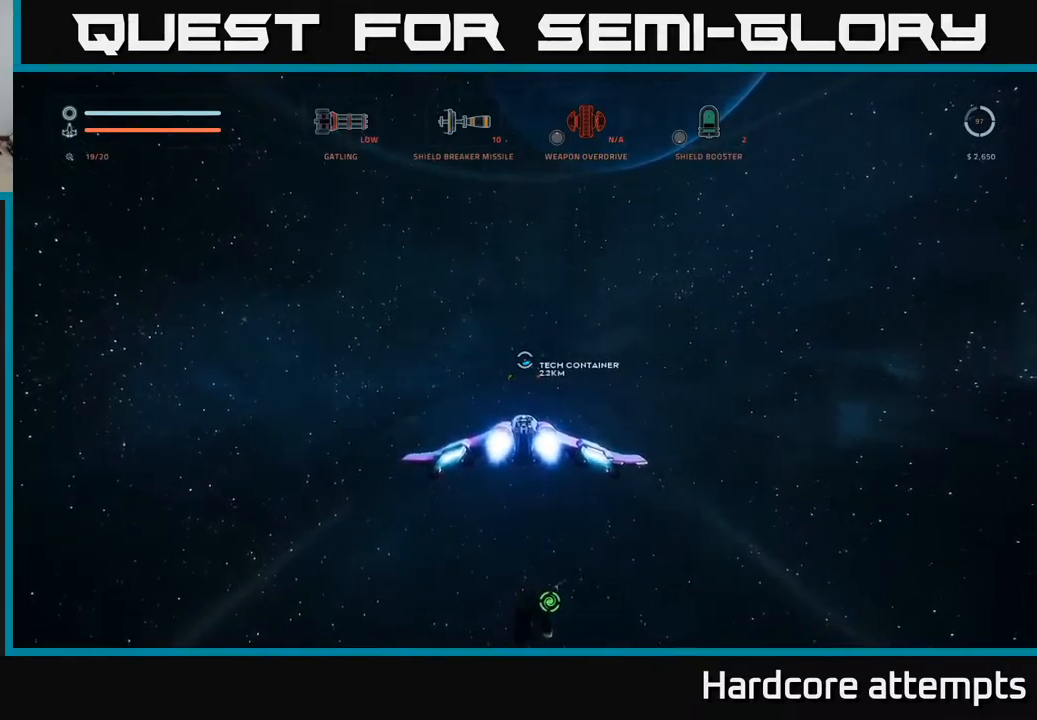
{"dt_ms": 500, "buttons": ["L1"], "left_stick": "up", "right_stick": "center", "events": []}
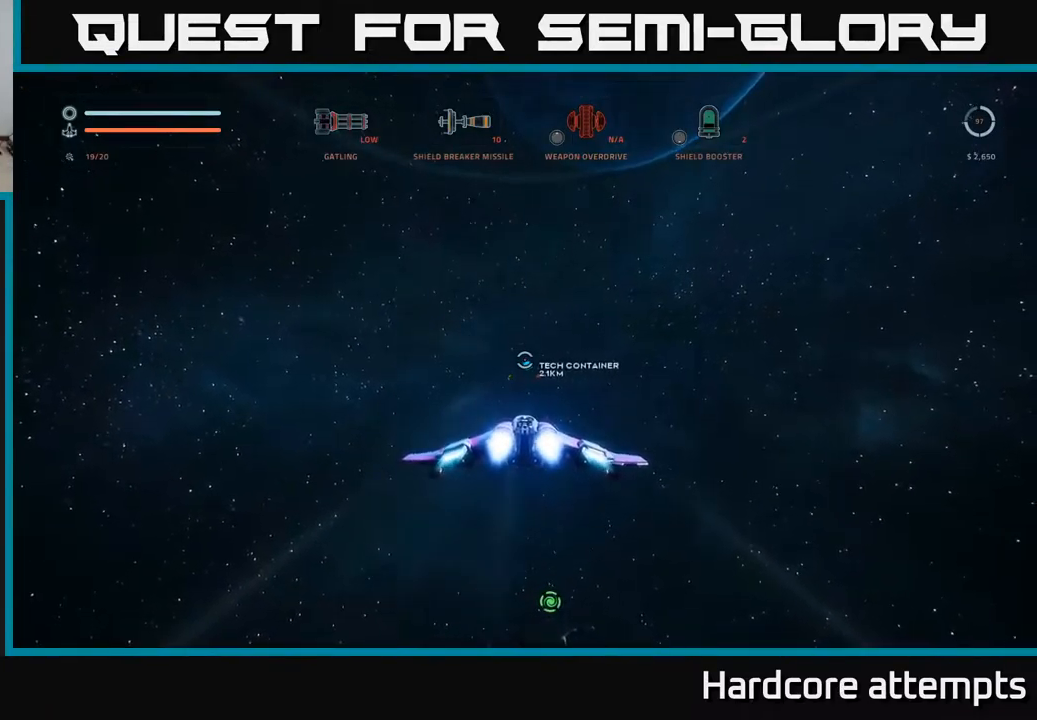
{"dt_ms": 500, "buttons": ["L1"], "left_stick": "up", "right_stick": "center", "events": []}
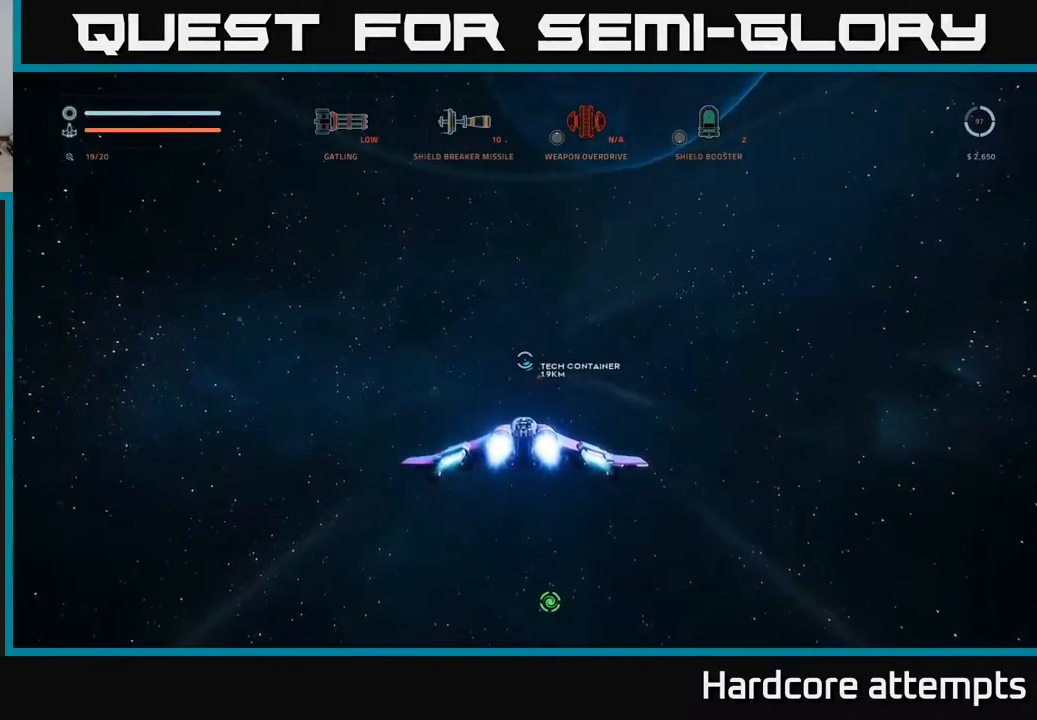
{"dt_ms": 500, "buttons": ["L1"], "left_stick": "up", "right_stick": "center", "events": []}
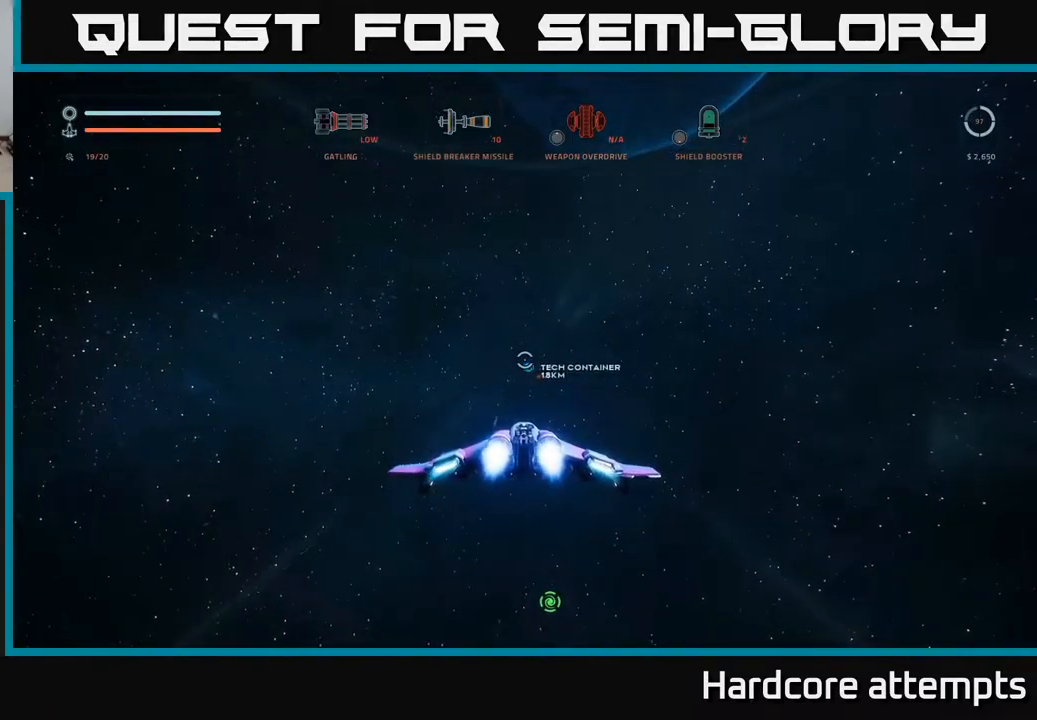
{"dt_ms": 500, "buttons": [], "left_stick": "up", "right_stick": "center", "events": [[217, "L1", "up"], [267, "left_stick", "center"], [467, "left_stick", "up"]]}
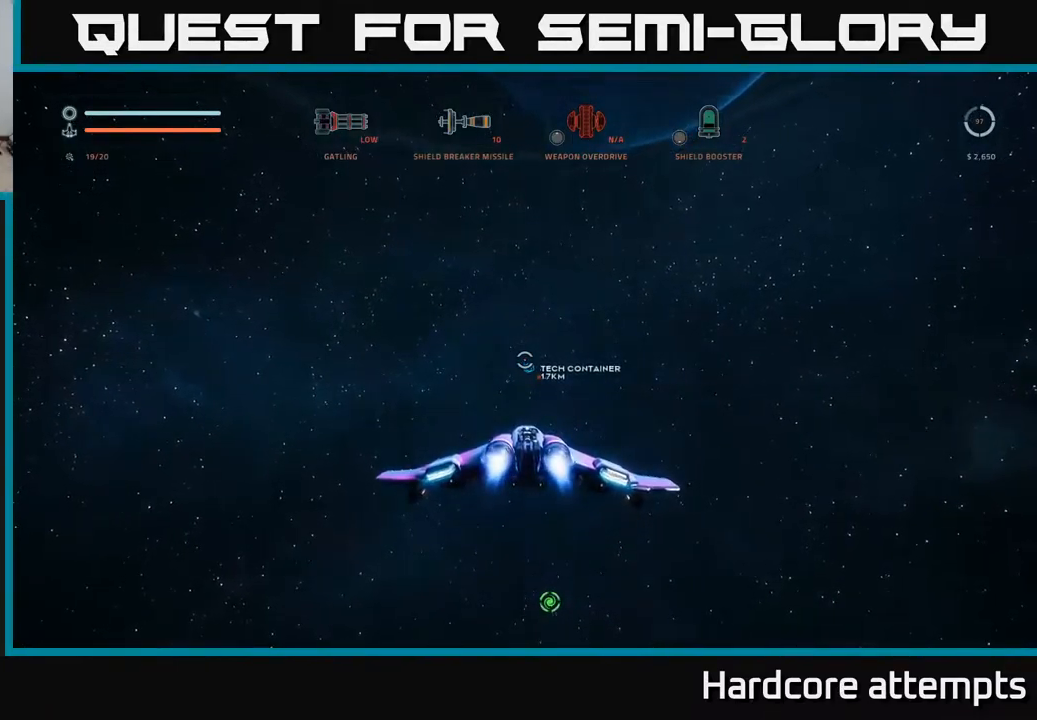
{"dt_ms": 500, "buttons": [], "left_stick": "up", "right_stick": "center", "events": []}
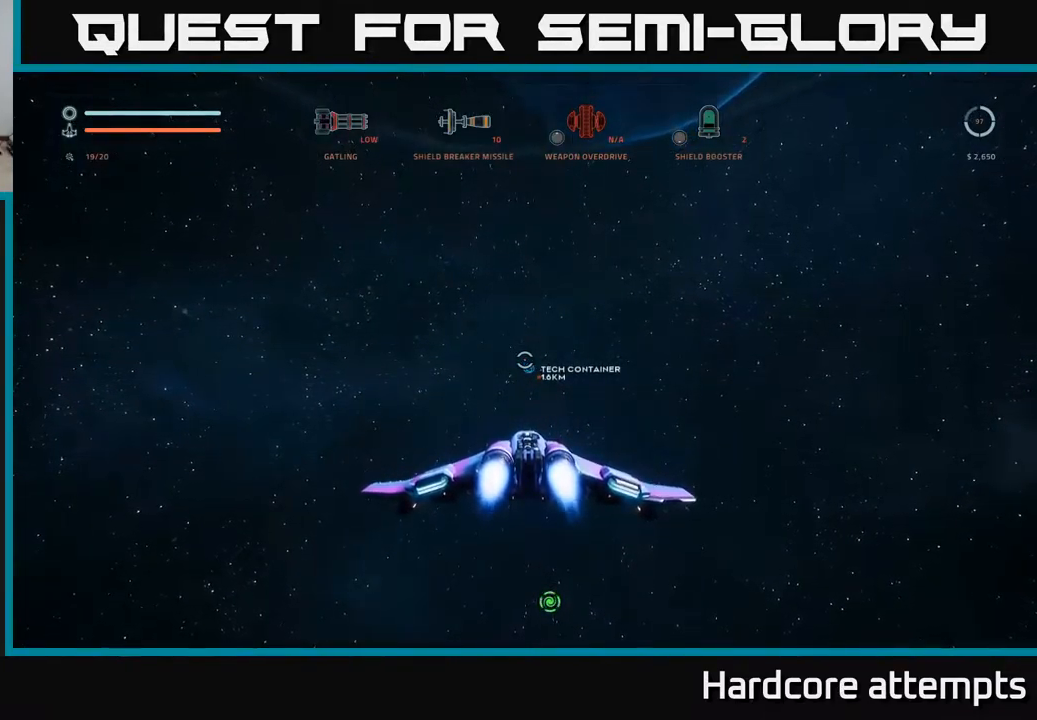
{"dt_ms": 500, "buttons": [], "left_stick": "up", "right_stick": "center", "events": []}
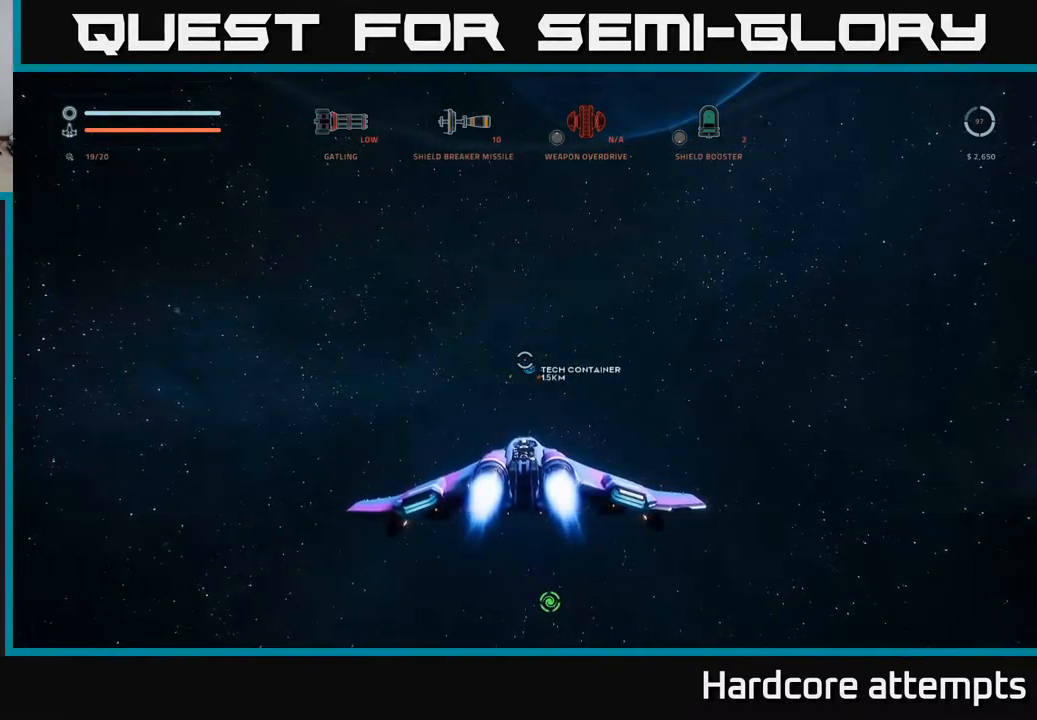
{"dt_ms": 500, "buttons": [], "left_stick": "up", "right_stick": "center", "events": [[133, "right_stick", "down-right"], [267, "right_stick", "center"]]}